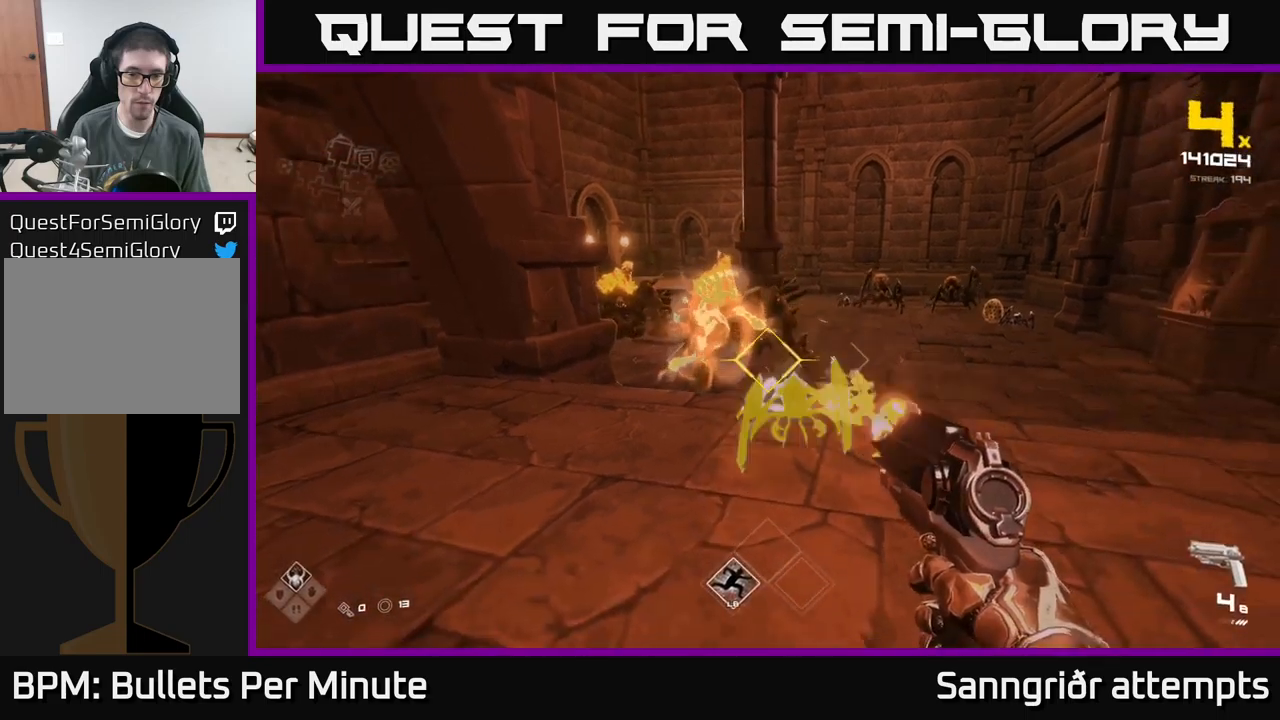
Gameplay with a controller (Xbox layout); each line is a JSON object with the inputs held at the frame after it. "events" lists button and stick changes between this image and that frame as [ms after this image, input, new state], when the widget could be followed in between.
{"buttons": [], "left_stick": "down", "right_stick": "up-left", "events": [[50, "R2", "up"], [116, "left_stick", "down"], [216, "right_stick", "down-right"], [266, "R2", "down"], [300, "left_stick", "center"], [300, "right_stick", "center"], [383, "R2", "up"], [433, "left_stick", "down"], [450, "right_stick", "up-left"]]}
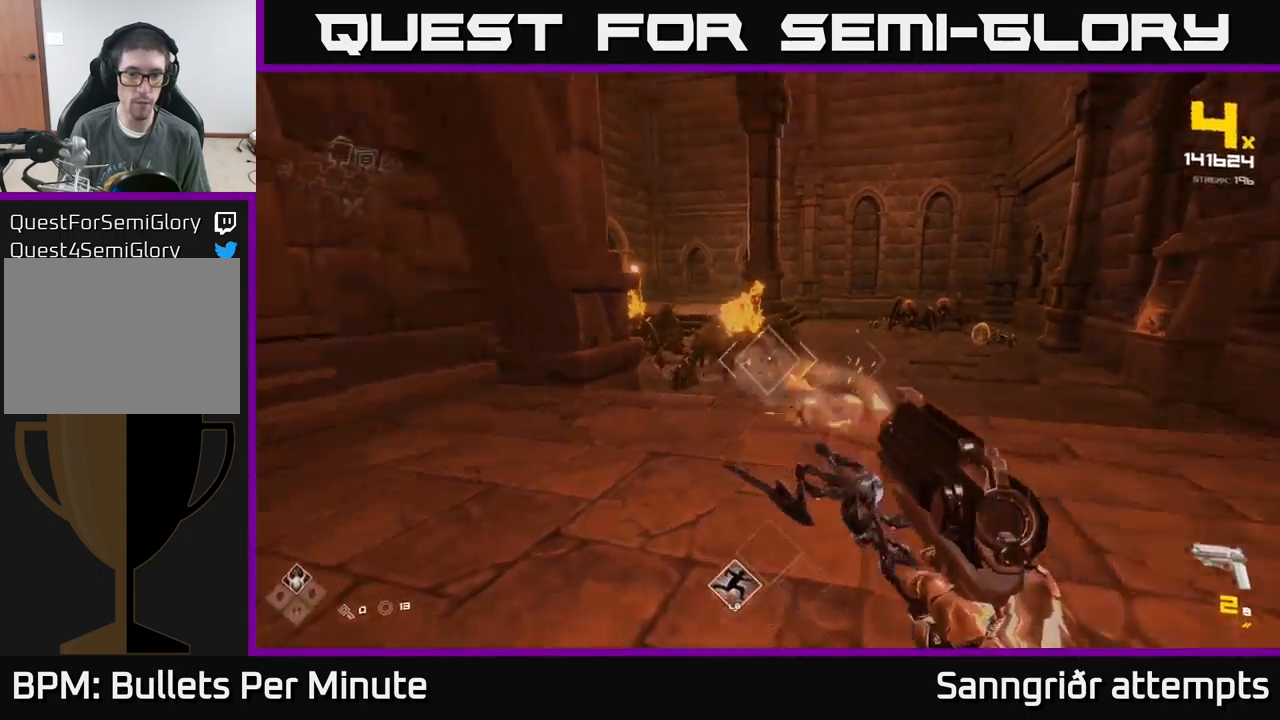
{"buttons": ["R2"], "left_stick": "down-left", "right_stick": "center", "events": [[16, "left_stick", "left"], [66, "left_stick", "up"], [66, "right_stick", "center"], [100, "R2", "down"], [150, "left_stick", "center"], [250, "R2", "up"], [350, "left_stick", "down"], [383, "right_stick", "up-right"], [400, "left_stick", "down-left"], [433, "R2", "down"], [433, "right_stick", "center"]]}
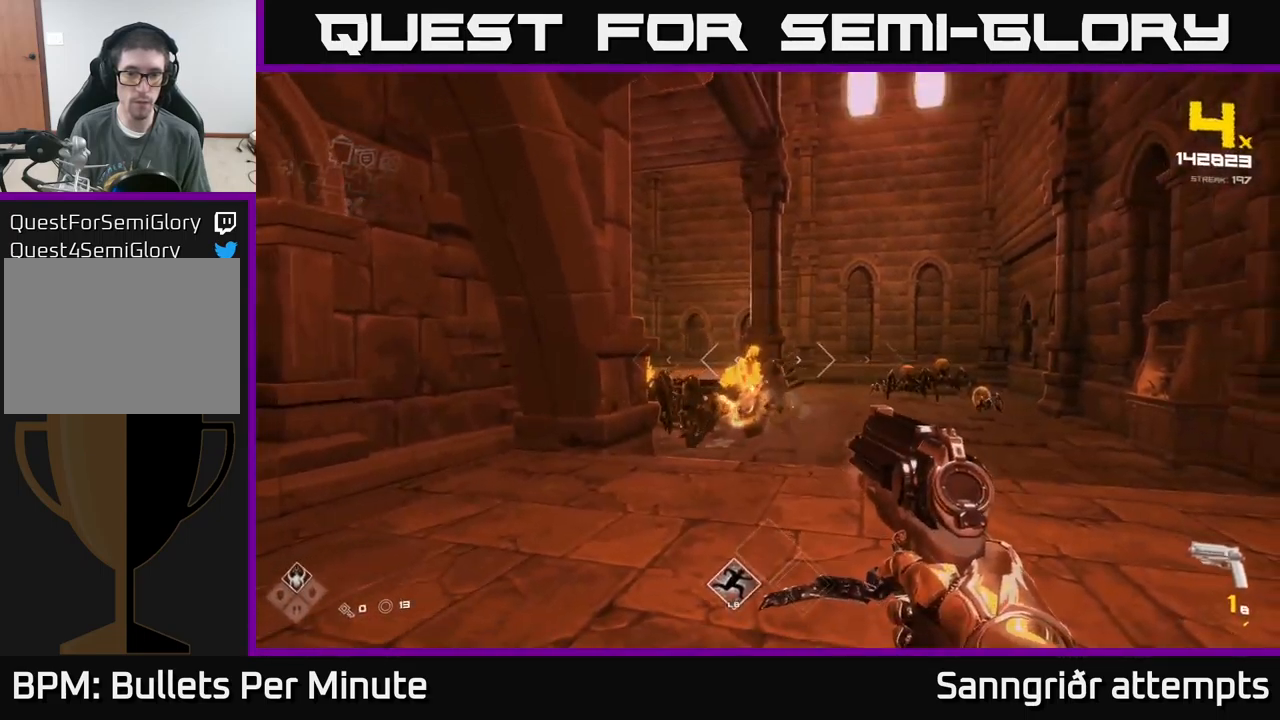
{"buttons": [], "left_stick": "center", "right_stick": "center", "events": [[16, "left_stick", "center"], [66, "R2", "up"], [216, "left_stick", "down-left"], [316, "left_stick", "center"], [333, "R2", "down"], [450, "R2", "up"]]}
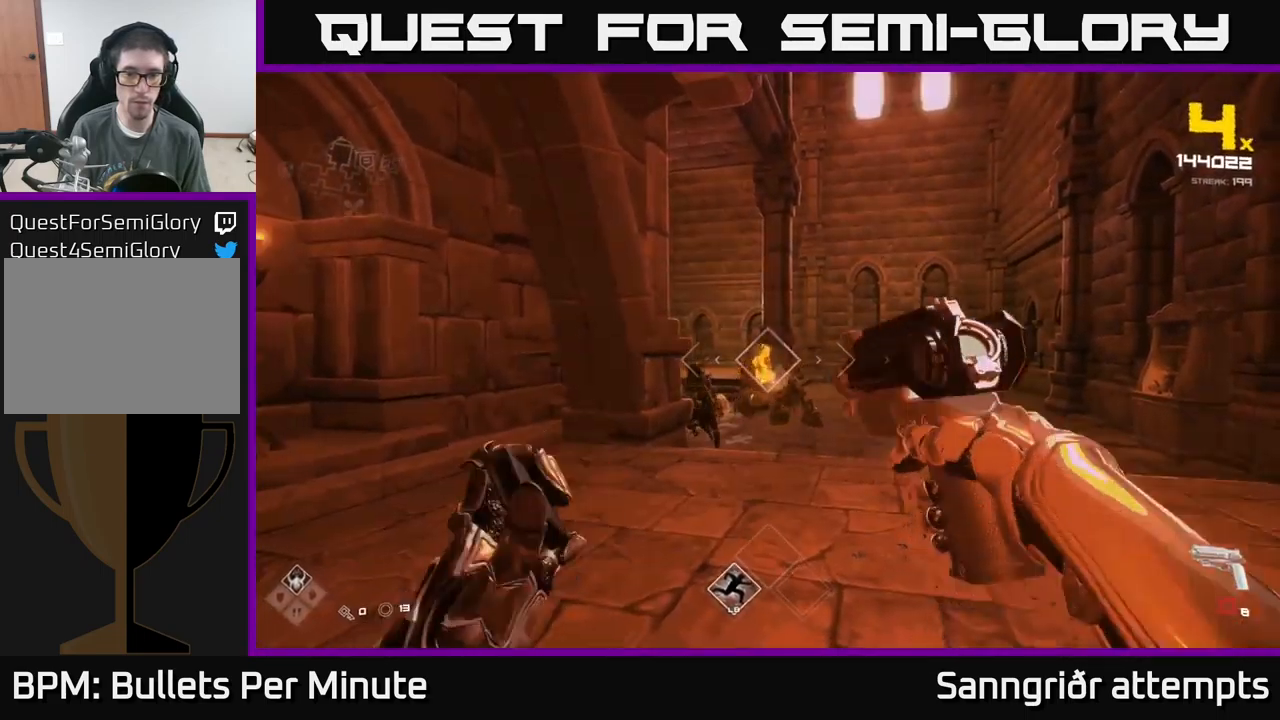
{"buttons": [], "left_stick": "up", "right_stick": "center", "events": [[50, "left_stick", "down-left"], [133, "R2", "down"], [166, "left_stick", "center"], [250, "R2", "up"], [416, "left_stick", "up"]]}
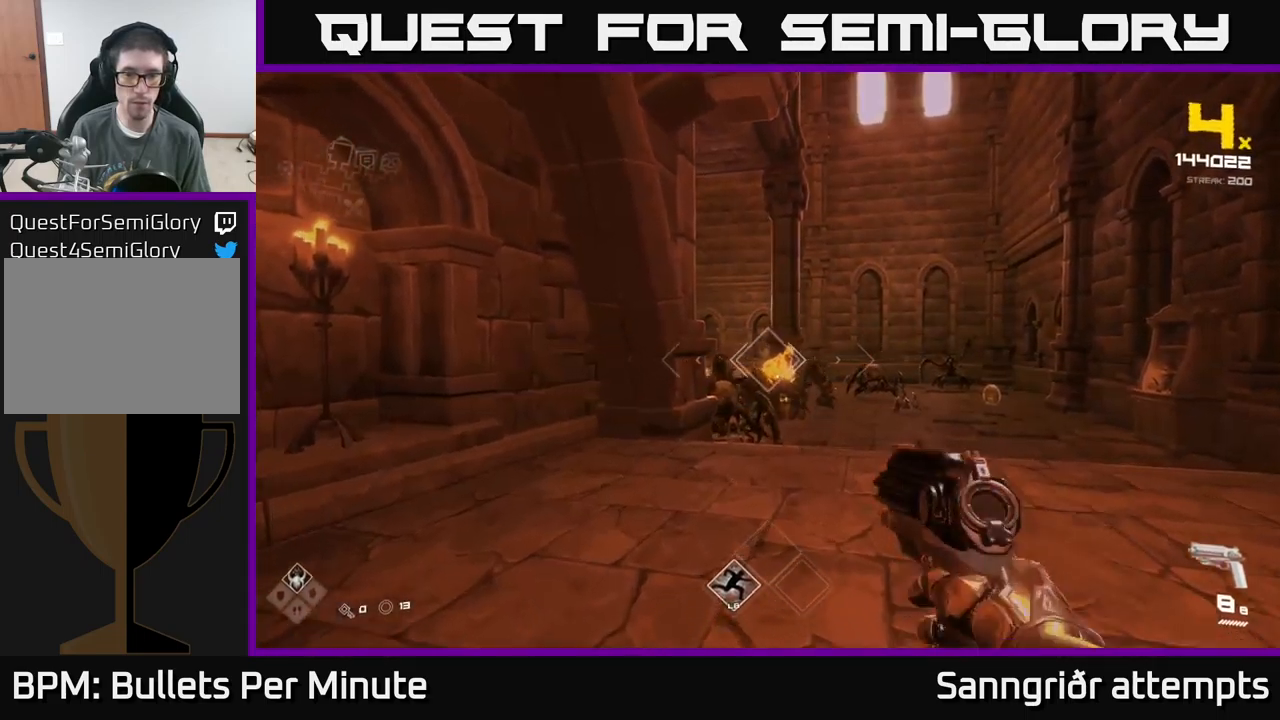
{"buttons": [], "left_stick": "center", "right_stick": "center", "events": [[16, "R2", "down"], [133, "R2", "up"], [216, "left_stick", "down-left"], [333, "R2", "down"], [350, "left_stick", "center"], [433, "R2", "up"]]}
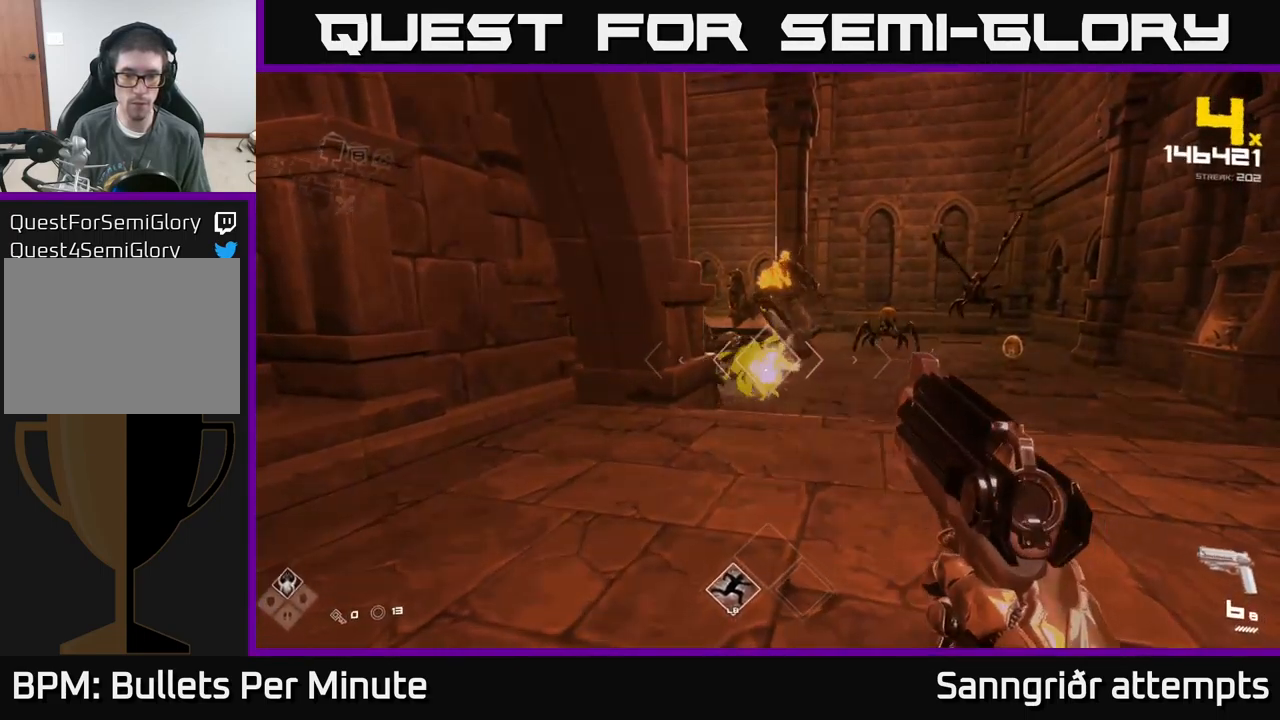
{"buttons": ["R2"], "left_stick": "center", "right_stick": "center", "events": [[66, "left_stick", "left"], [150, "right_stick", "up-left"], [166, "R2", "down"], [166, "left_stick", "center"], [200, "right_stick", "center"], [233, "left_stick", "right"], [283, "R2", "up"], [366, "left_stick", "center"], [483, "R2", "down"]]}
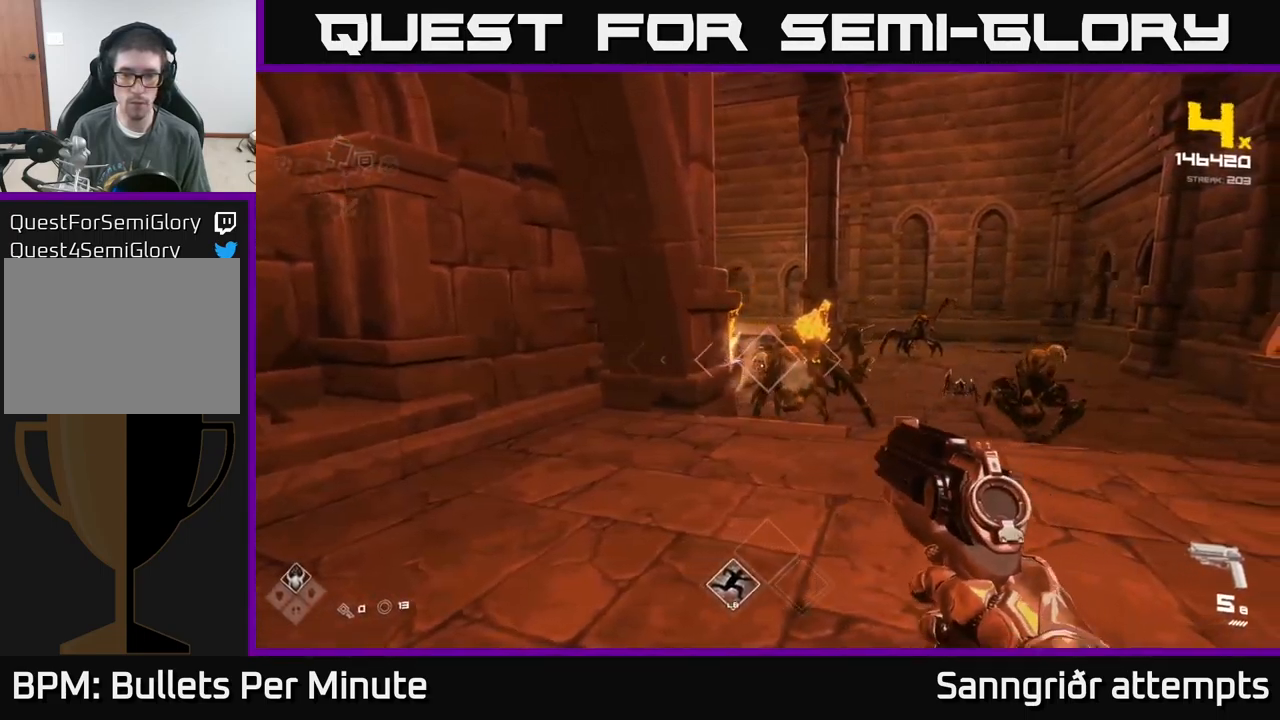
{"buttons": [], "left_stick": "center", "right_stick": "center", "events": [[16, "left_stick", "right"], [116, "R2", "up"], [116, "left_stick", "down-right"], [216, "right_stick", "right"], [250, "left_stick", "center"], [316, "right_stick", "center"], [333, "R2", "down"], [333, "left_stick", "left"], [433, "R2", "up"], [466, "left_stick", "center"]]}
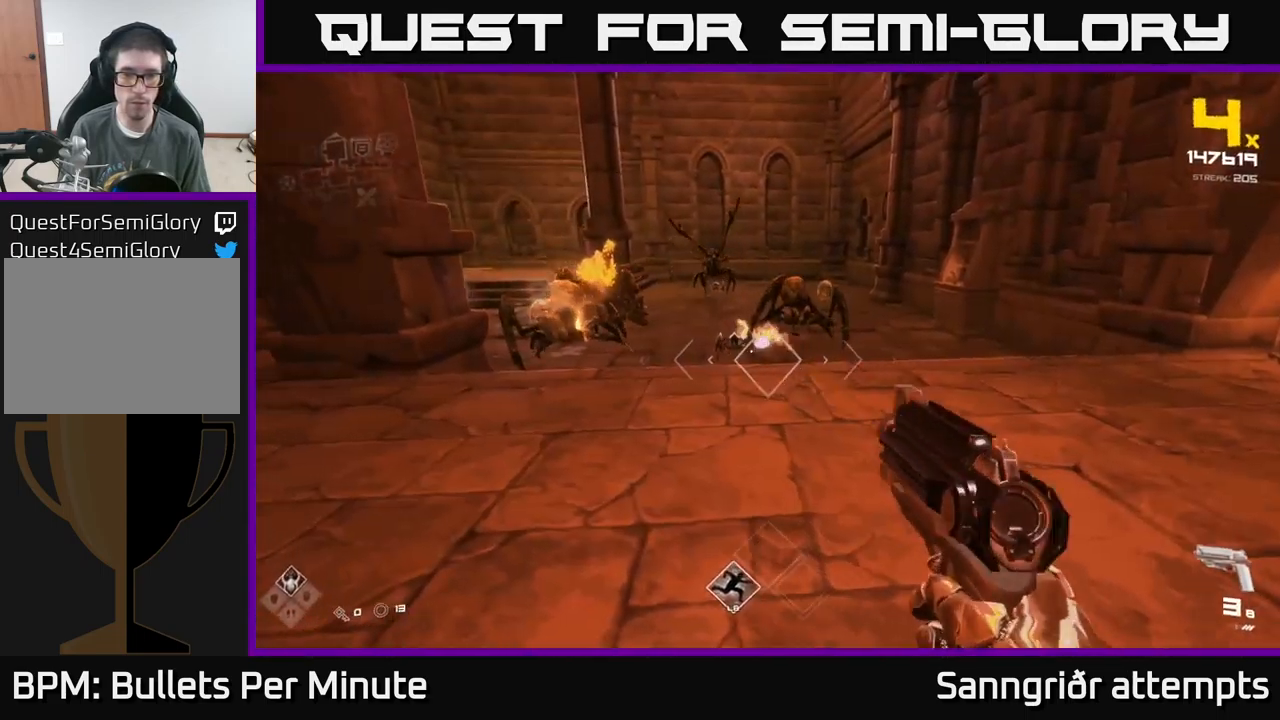
{"buttons": [], "left_stick": "down-left", "right_stick": "center", "events": [[183, "left_stick", "left"], [216, "R2", "down"], [283, "left_stick", "center"], [316, "R2", "up"], [483, "left_stick", "down-left"]]}
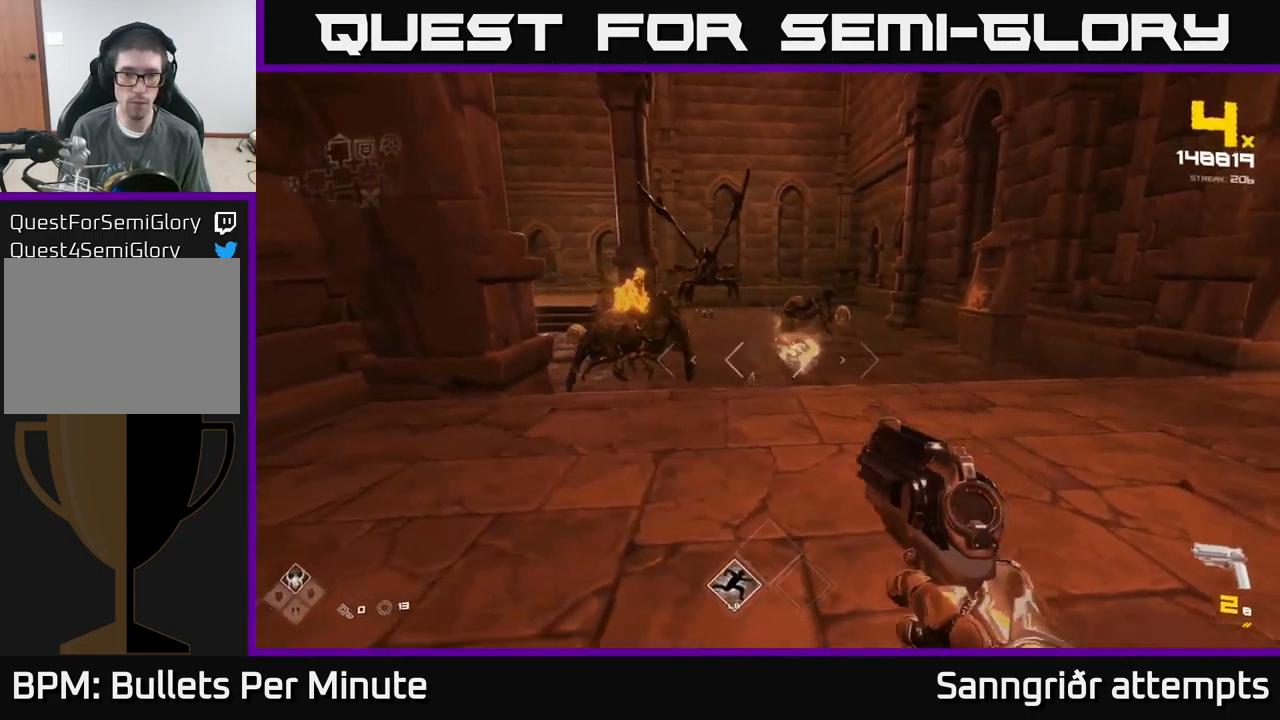
{"buttons": [], "left_stick": "down-right", "right_stick": "center", "events": [[33, "R2", "down"], [66, "left_stick", "center"], [116, "R2", "up"], [400, "R2", "down"], [400, "left_stick", "down"], [450, "left_stick", "down-right"], [500, "R2", "up"]]}
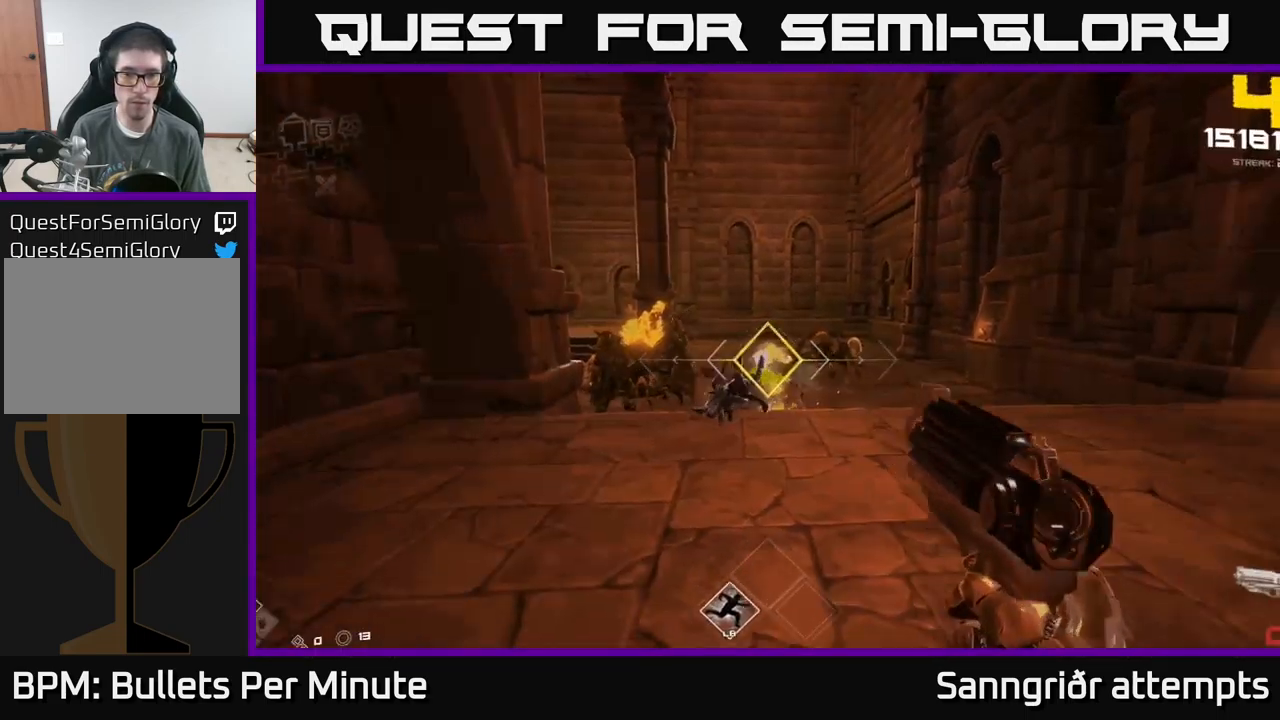
{"buttons": [], "left_stick": "center", "right_stick": "center", "events": [[33, "left_stick", "center"], [250, "R2", "down"], [250, "left_stick", "down-right"], [266, "right_stick", "left"], [333, "right_stick", "center"], [349, "R2", "up"], [416, "left_stick", "center"]]}
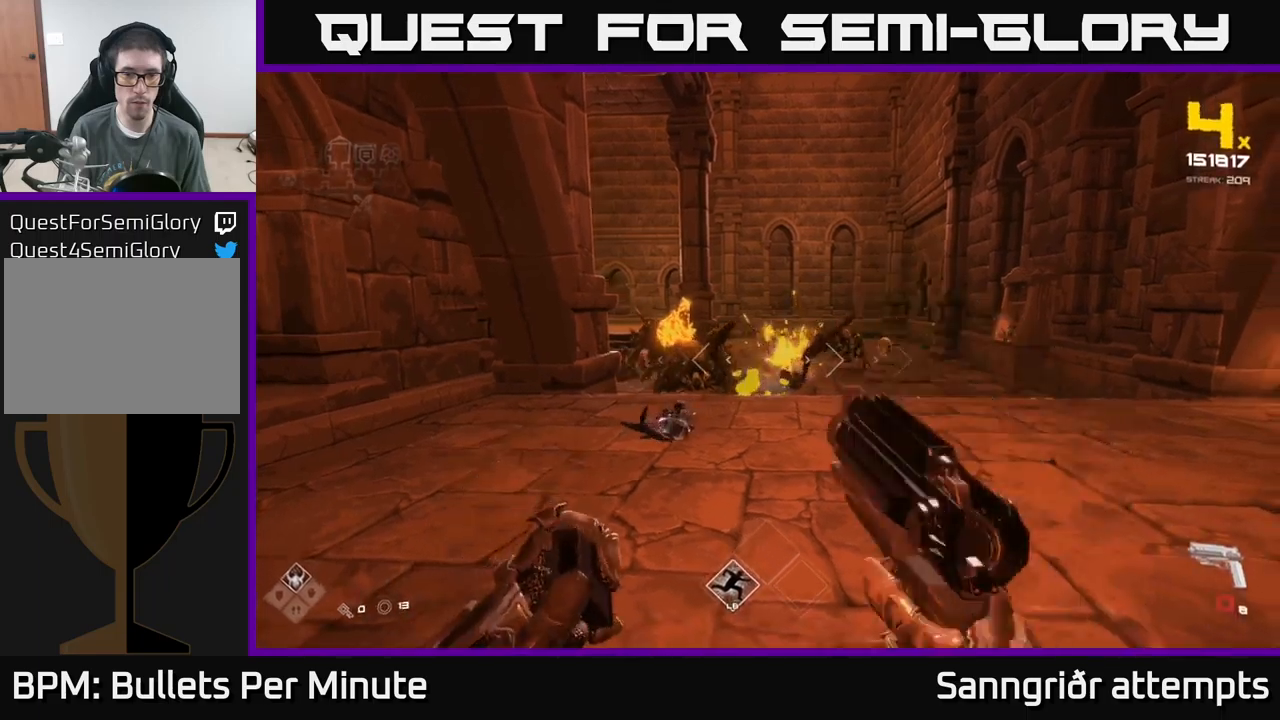
{"buttons": ["R2"], "left_stick": "center", "right_stick": "center", "events": [[50, "R2", "down"], [200, "R2", "up"], [217, "left_stick", "up-left"], [383, "R2", "down"], [383, "left_stick", "center"]]}
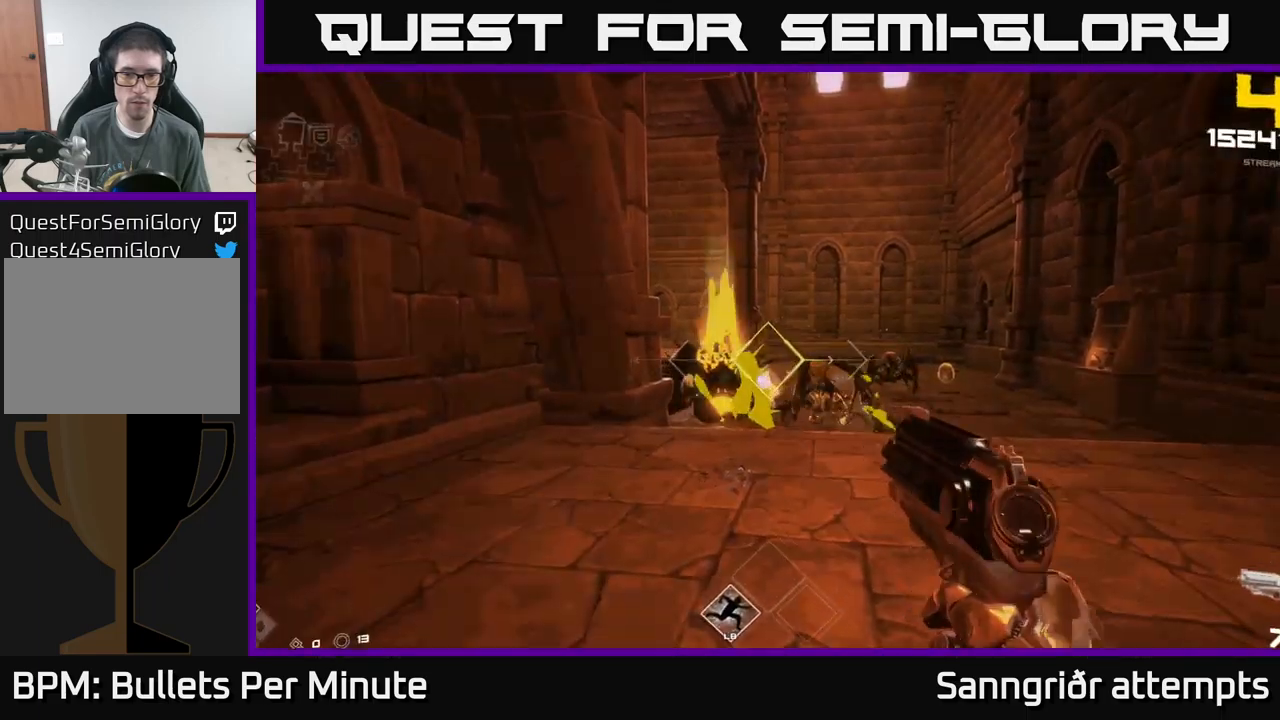
{"buttons": [], "left_stick": "center", "right_stick": "center", "events": [[17, "R2", "up"], [100, "left_stick", "right"], [167, "right_stick", "down-right"], [233, "R2", "down"], [233, "right_stick", "center"], [250, "left_stick", "left"], [317, "R2", "up"], [400, "left_stick", "center"]]}
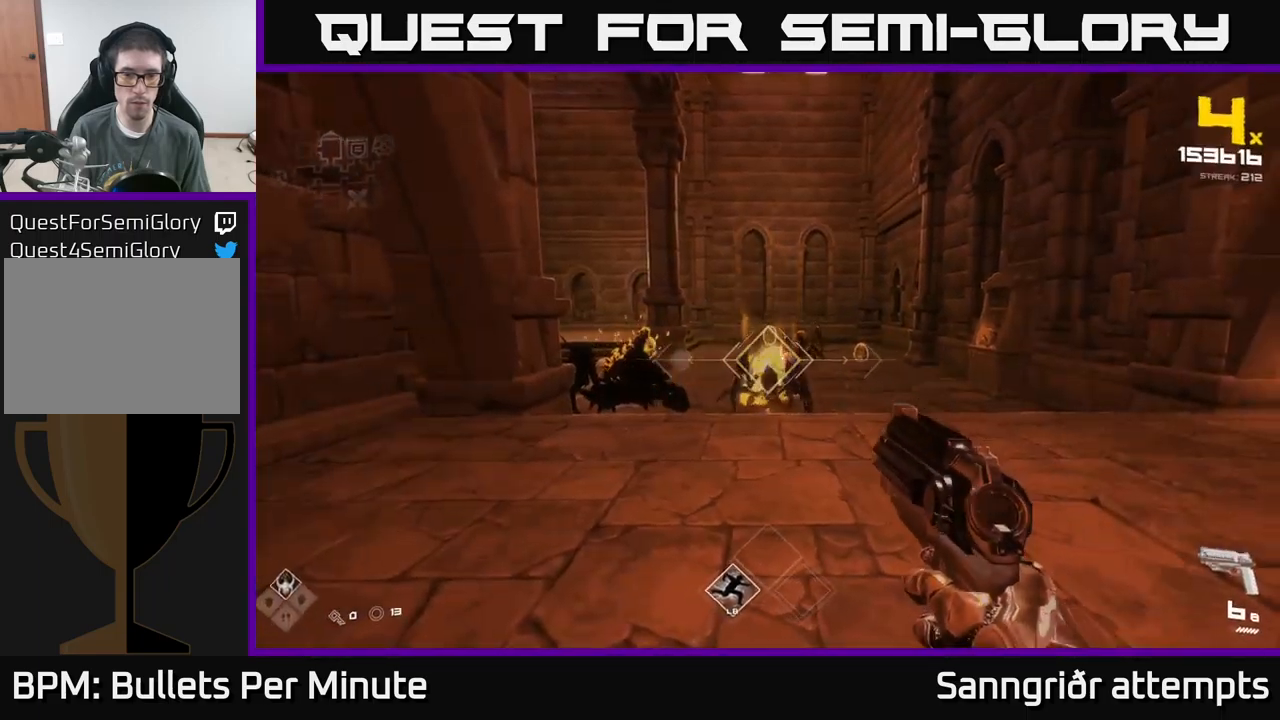
{"buttons": [], "left_stick": "center", "right_stick": "center", "events": [[83, "left_stick", "up"], [100, "R2", "down"], [200, "R2", "up"], [267, "left_stick", "up-right"], [383, "left_stick", "center"], [417, "R2", "down"], [500, "R2", "up"]]}
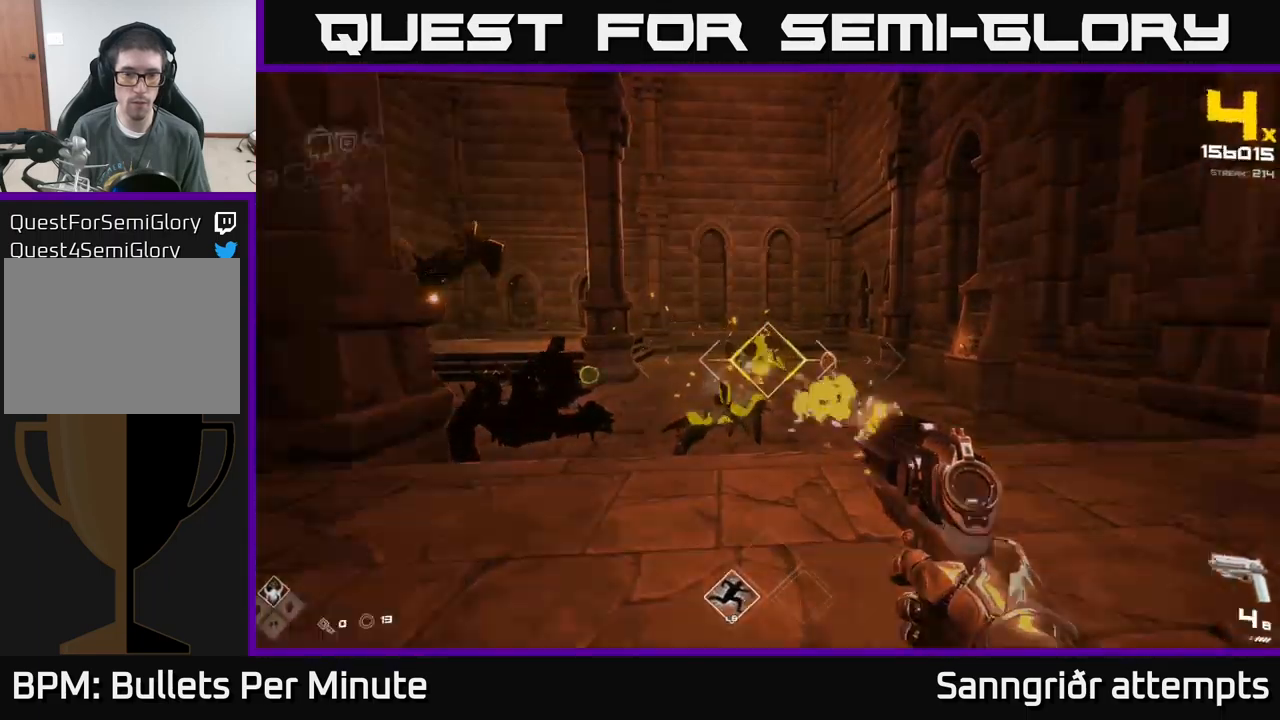
{"buttons": [], "left_stick": "center", "right_stick": "center", "events": [[83, "left_stick", "up"], [250, "left_stick", "center"], [317, "R2", "down"], [383, "left_stick", "left"], [400, "R2", "up"], [500, "left_stick", "center"]]}
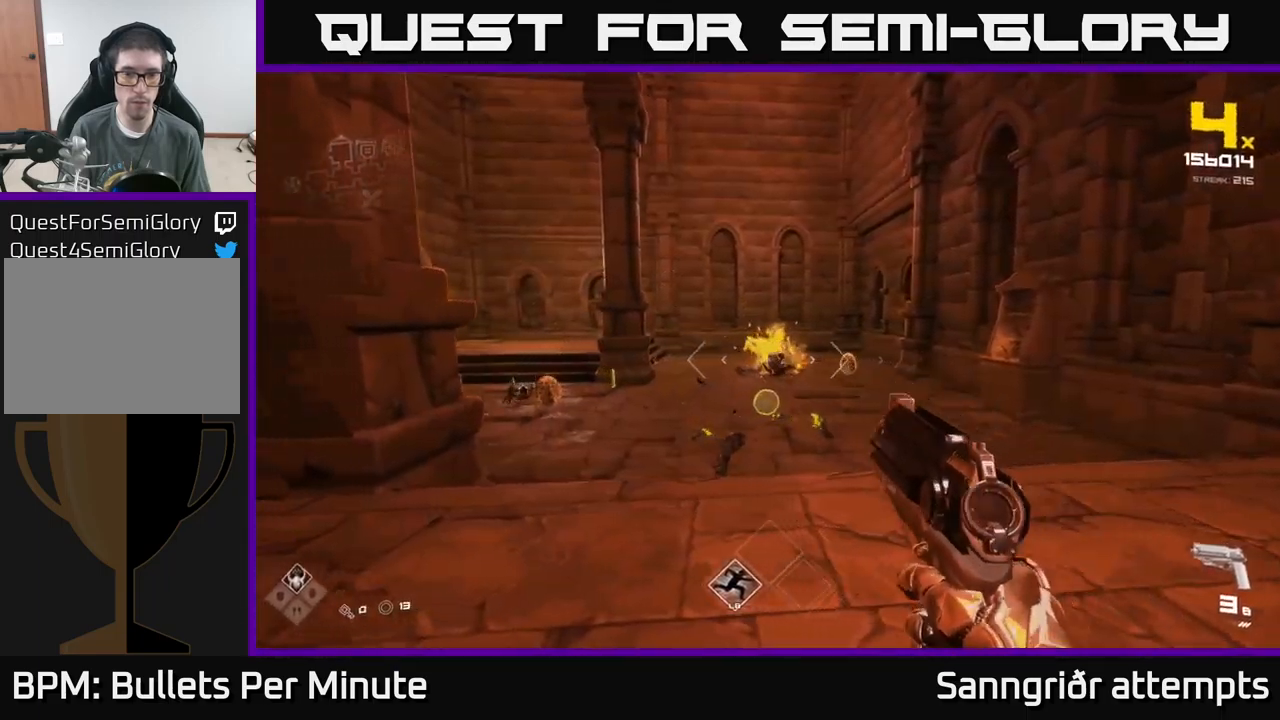
{"buttons": ["R1"], "left_stick": "right", "right_stick": "center", "events": [[100, "left_stick", "down-right"], [100, "right_stick", "left"], [183, "left_stick", "right"], [200, "R1", "down"], [267, "right_stick", "center"], [300, "R1", "up"], [467, "R1", "down"]]}
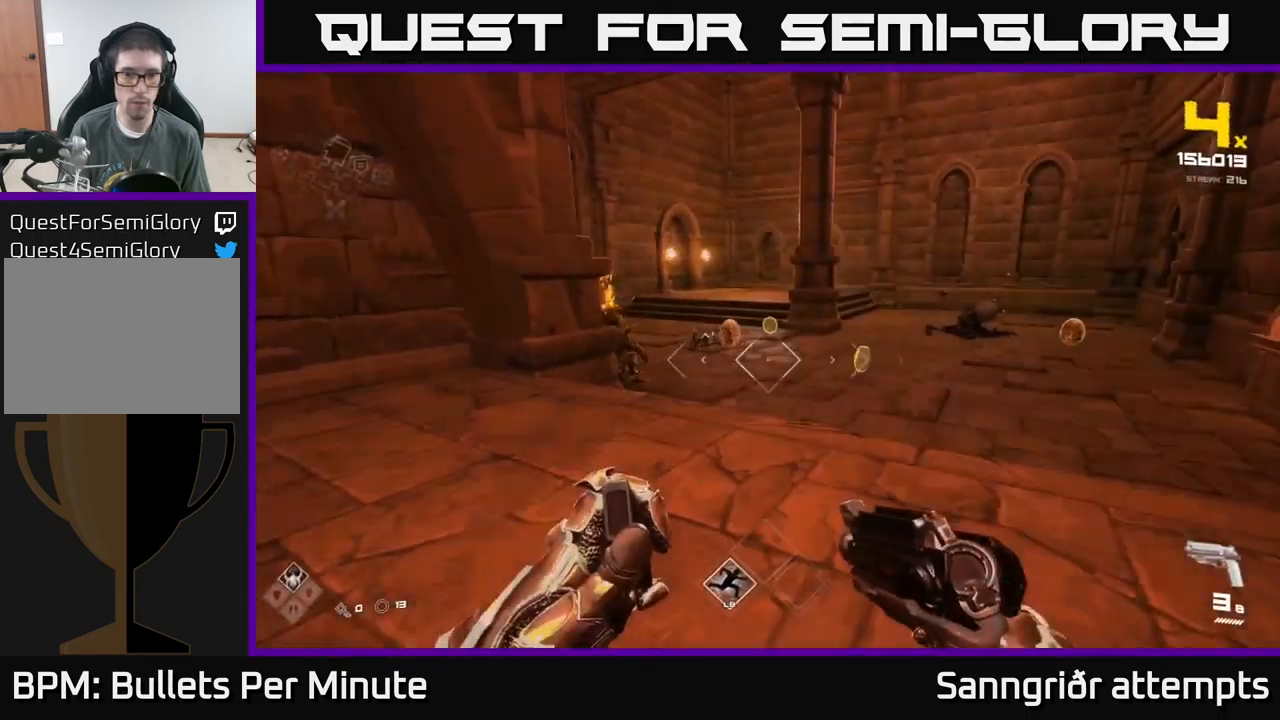
{"buttons": [], "left_stick": "center", "right_stick": "center", "events": [[83, "R1", "up"], [100, "left_stick", "up"], [117, "right_stick", "left"], [283, "R2", "down"], [283, "left_stick", "center"], [300, "right_stick", "center"], [350, "left_stick", "right"], [367, "R2", "up"], [500, "left_stick", "center"]]}
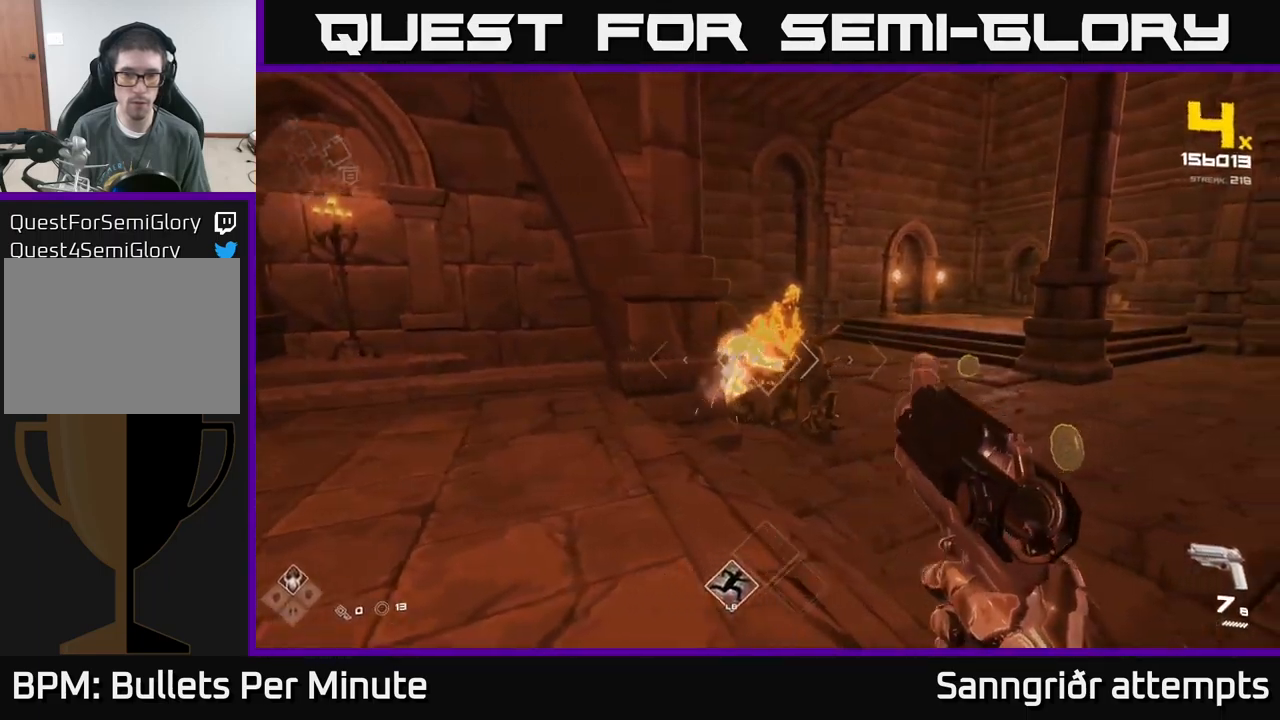
{"buttons": ["R2"], "left_stick": "up-right", "right_stick": "center", "events": [[67, "right_stick", "down-right"], [100, "R2", "down"], [100, "left_stick", "down"], [150, "right_stick", "center"], [200, "R2", "up"], [233, "left_stick", "center"], [367, "right_stick", "up-left"], [433, "R2", "down"], [433, "left_stick", "up-right"], [433, "right_stick", "center"]]}
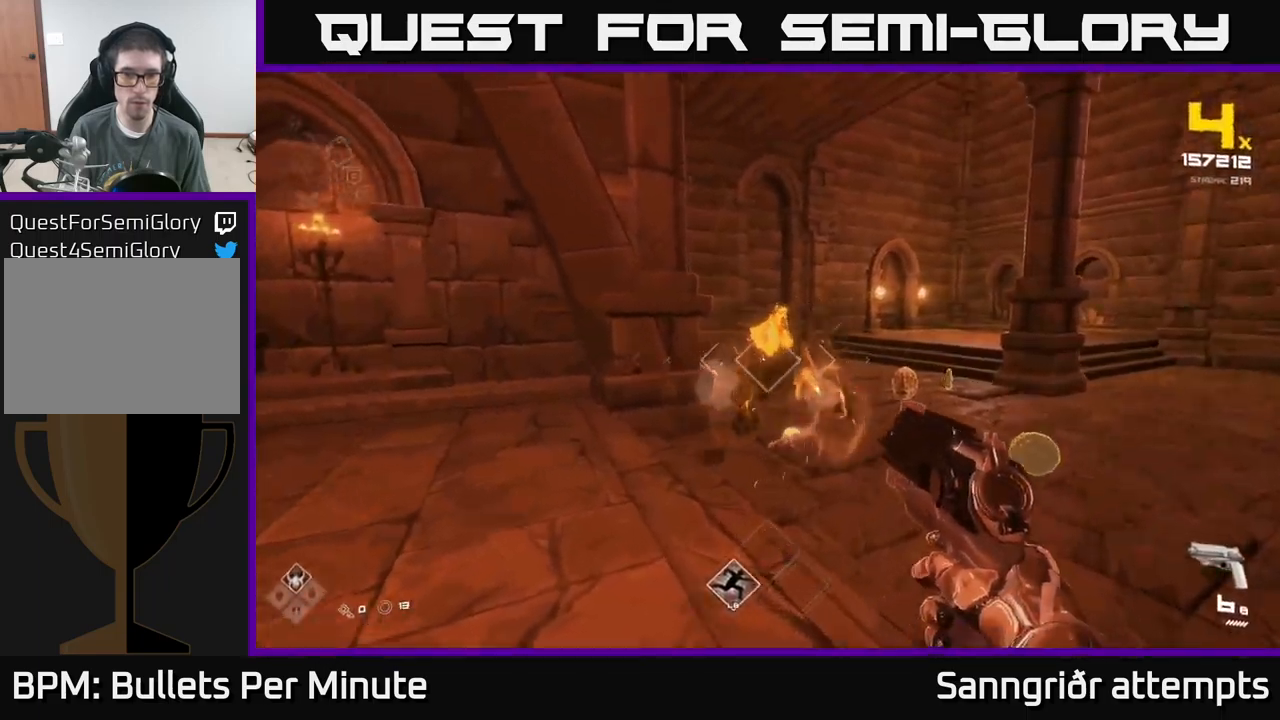
{"buttons": [], "left_stick": "center", "right_stick": "center", "events": [[50, "R2", "up"], [83, "left_stick", "center"], [300, "R2", "down"], [367, "R2", "up"]]}
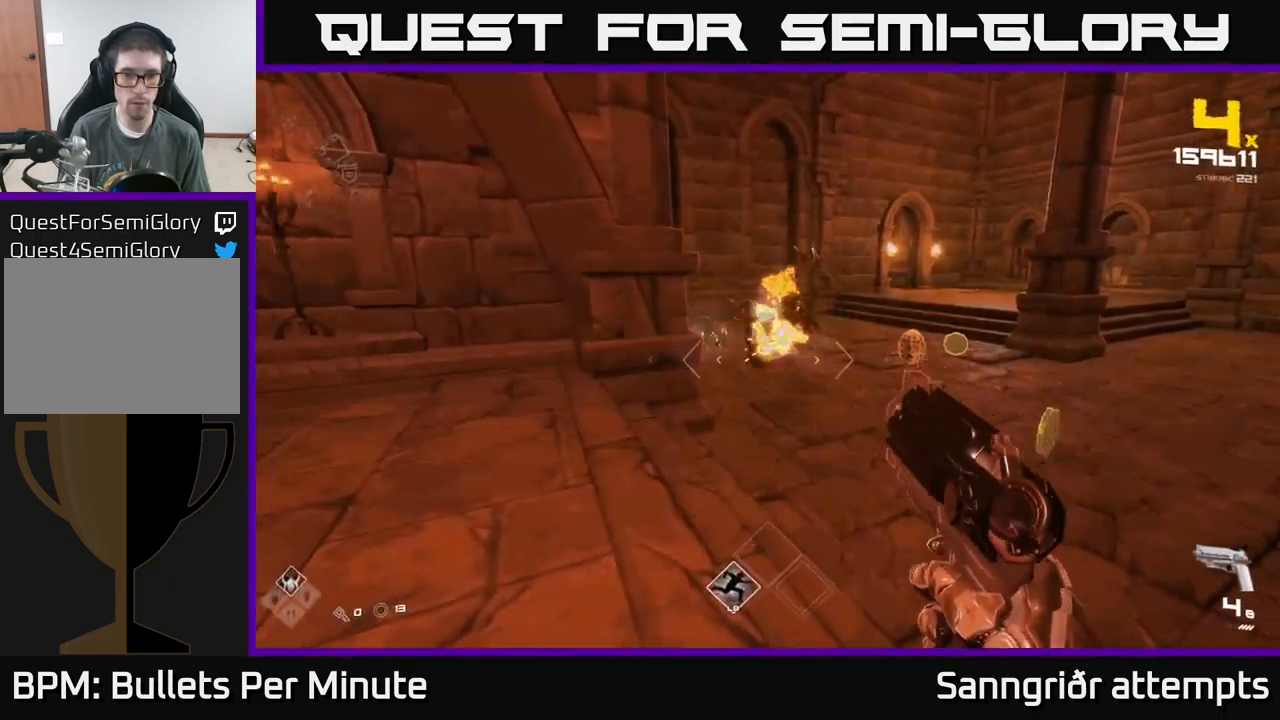
{"buttons": ["R2"], "left_stick": "up-right", "right_stick": "center", "events": [[50, "left_stick", "up"], [50, "right_stick", "up-left"], [117, "right_stick", "center"], [150, "R2", "down"], [200, "left_stick", "center"], [233, "R2", "up"], [450, "left_stick", "up-right"], [467, "R2", "down"]]}
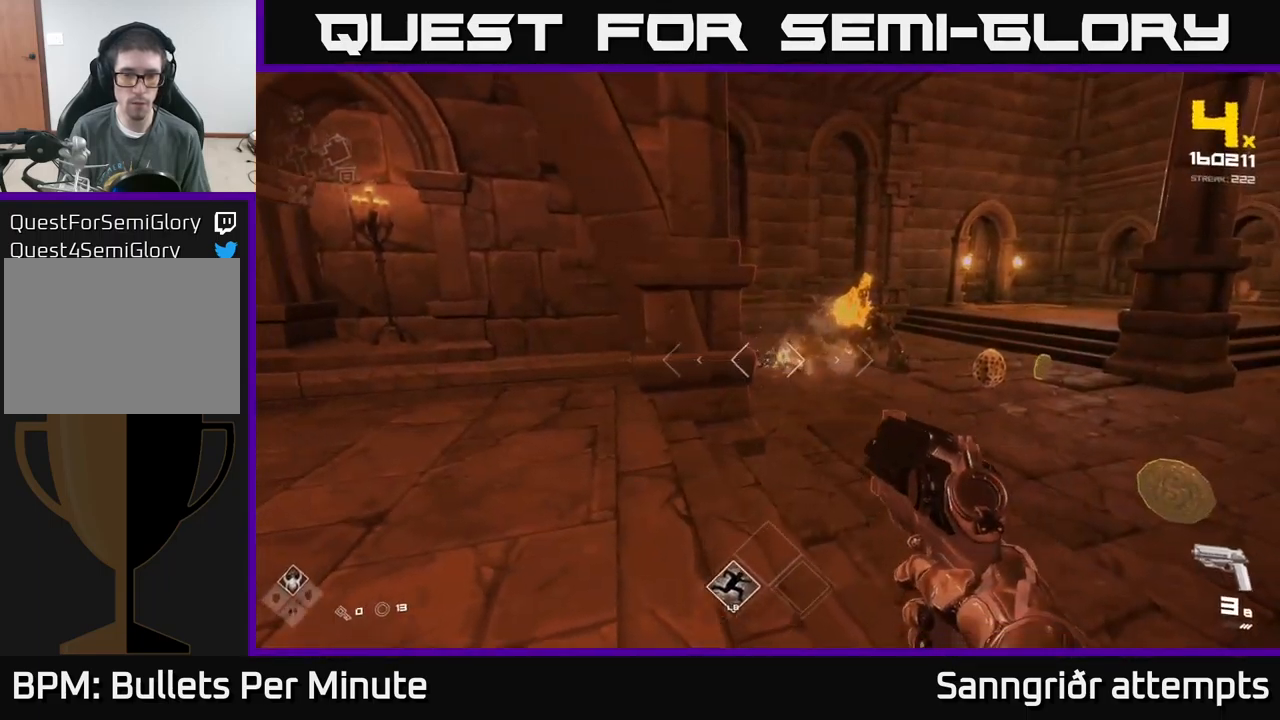
{"buttons": [], "left_stick": "center", "right_stick": "center", "events": [[67, "R2", "up"], [83, "left_stick", "center"], [200, "right_stick", "up-right"], [300, "right_stick", "center"], [333, "R2", "down"], [450, "R2", "up"]]}
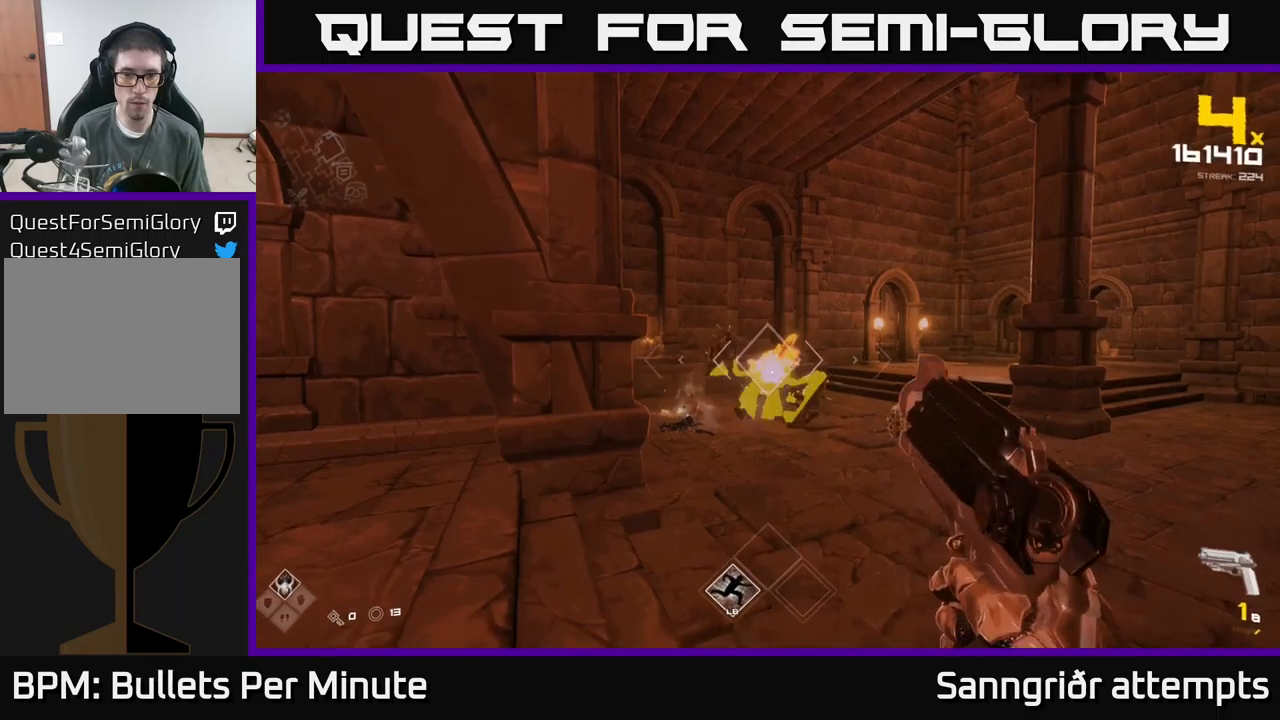
{"buttons": [], "left_stick": "center", "right_stick": "center", "events": [[117, "left_stick", "down"], [200, "R2", "down"], [250, "left_stick", "center"], [300, "R2", "up"]]}
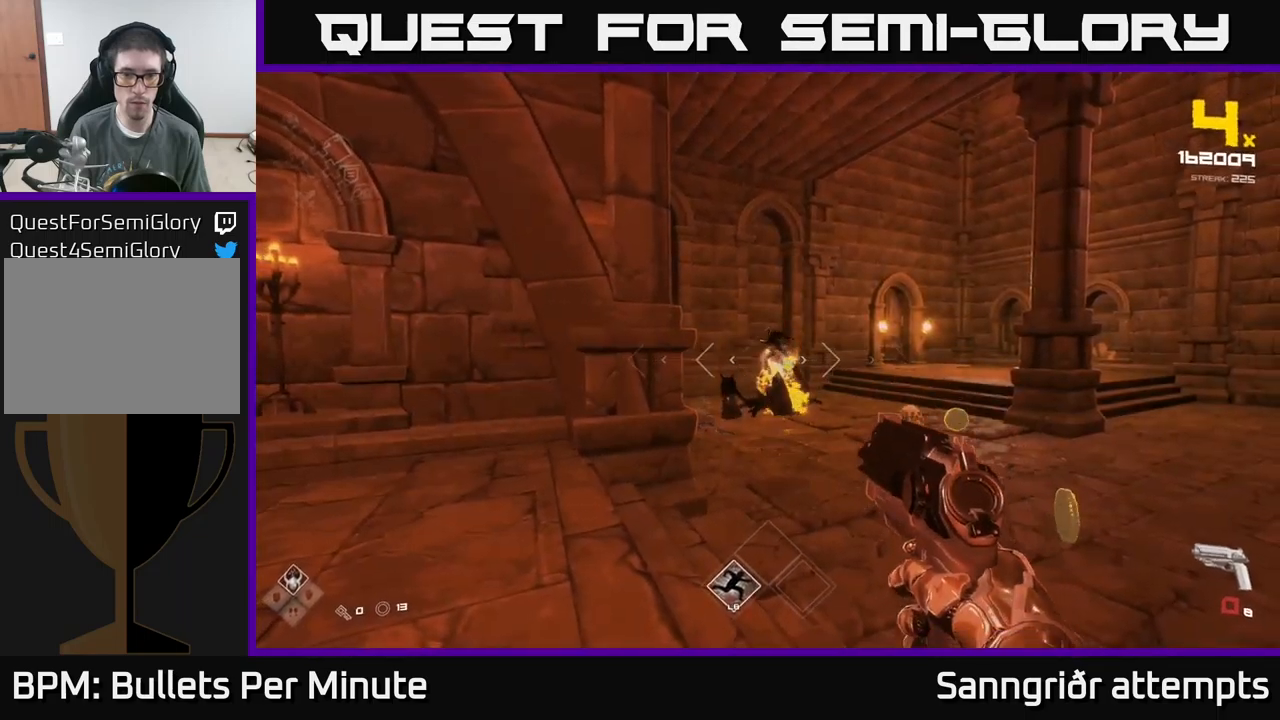
{"buttons": [], "left_stick": "center", "right_stick": "center", "events": [[50, "R1", "down"], [200, "R1", "up"], [334, "right_stick", "right"], [367, "R1", "down"], [467, "R1", "up"], [500, "right_stick", "center"]]}
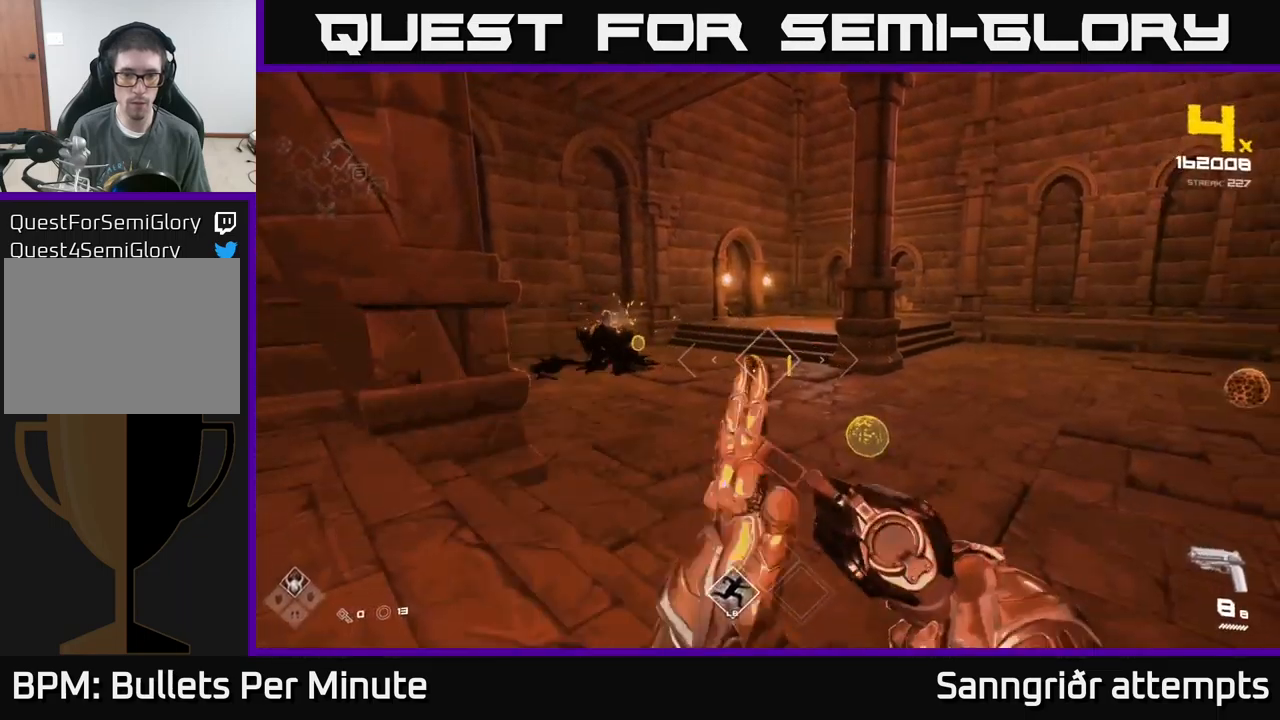
{"buttons": [], "left_stick": "center", "right_stick": "center", "events": [[117, "left_stick", "up"], [217, "R2", "down"], [217, "left_stick", "center"], [300, "R2", "up"]]}
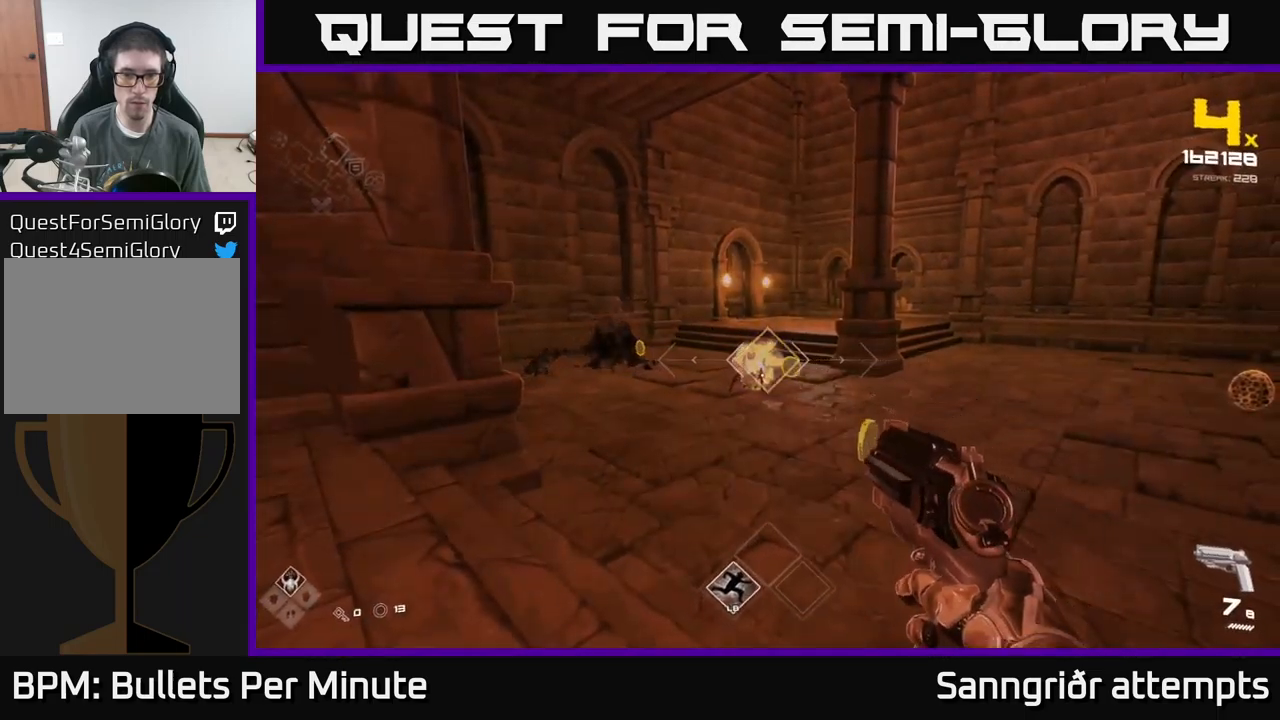
{"buttons": ["R1"], "left_stick": "up-right", "right_stick": "center", "events": [[50, "R2", "down"], [84, "left_stick", "up"], [150, "R2", "up"], [300, "left_stick", "center"], [350, "left_stick", "up"], [400, "left_stick", "up-right"], [434, "R1", "down"]]}
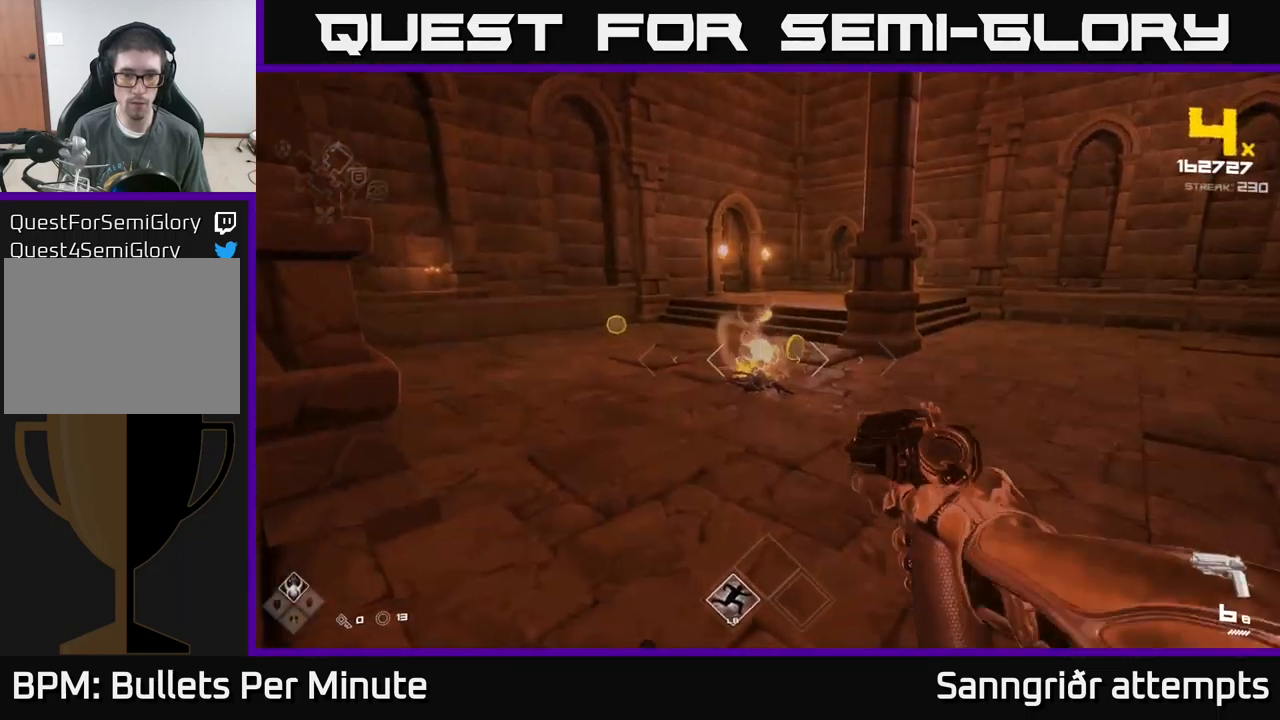
{"buttons": [], "left_stick": "up-left", "right_stick": "right", "events": [[17, "left_stick", "center"], [34, "R1", "up"], [117, "right_stick", "right"], [167, "left_stick", "up"], [217, "left_stick", "up-left"], [234, "R1", "down"], [400, "R1", "up"]]}
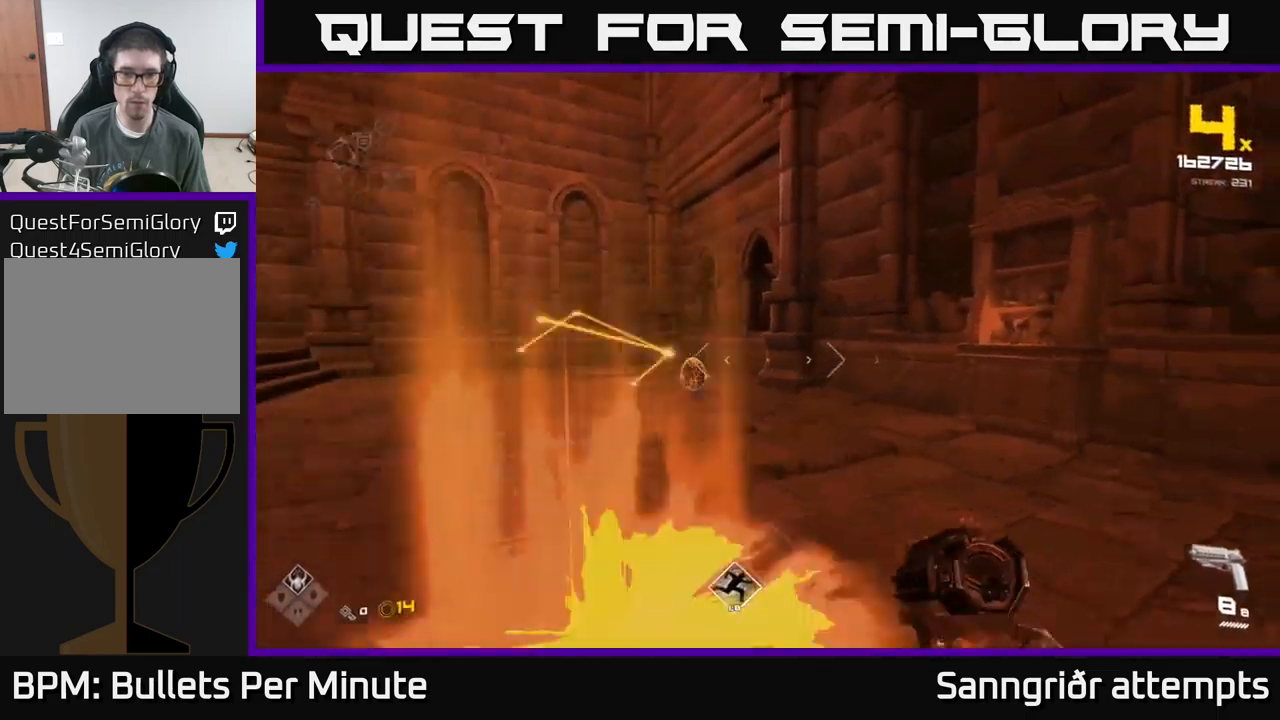
{"buttons": [], "left_stick": "up", "right_stick": "center", "events": [[17, "right_stick", "center"], [67, "R2", "down"], [117, "left_stick", "center"], [167, "R2", "up"], [300, "right_stick", "left"], [384, "right_stick", "center"], [400, "R2", "down"], [400, "left_stick", "up"], [500, "R2", "up"]]}
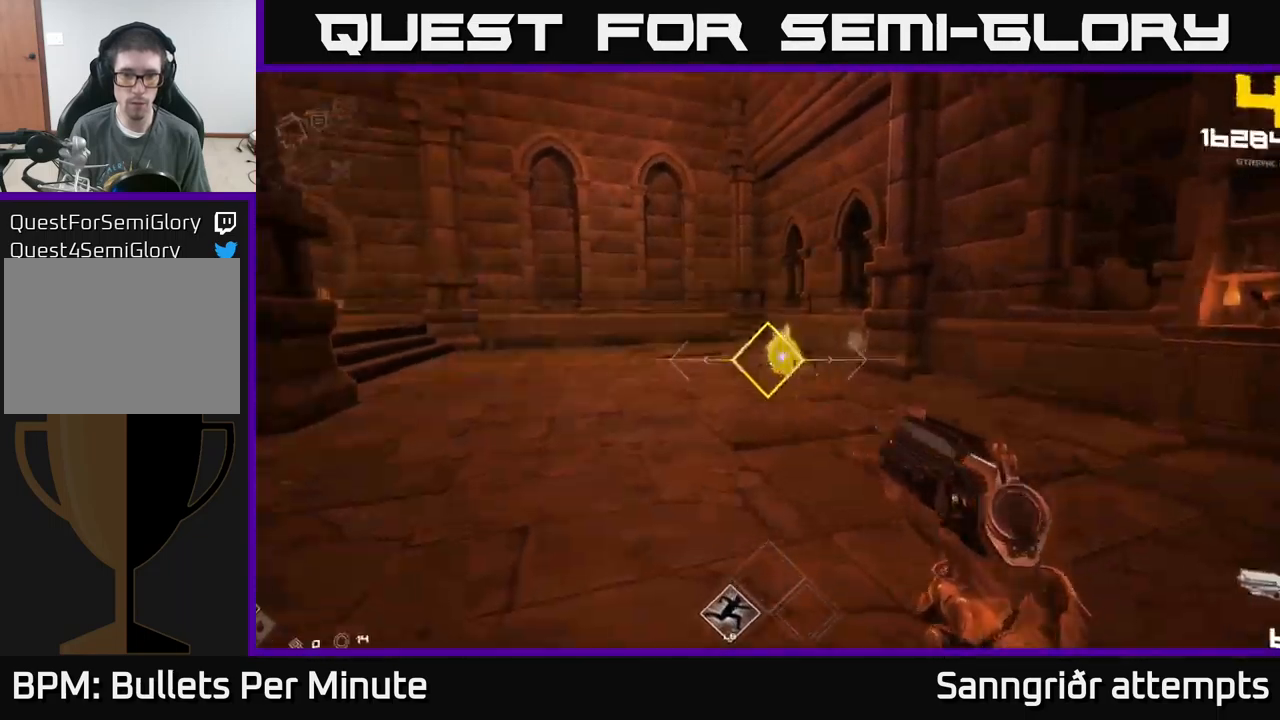
{"buttons": [], "left_stick": "up", "right_stick": "center", "events": [[217, "left_stick", "center"], [250, "R2", "down"], [334, "R2", "up"], [334, "left_stick", "up"]]}
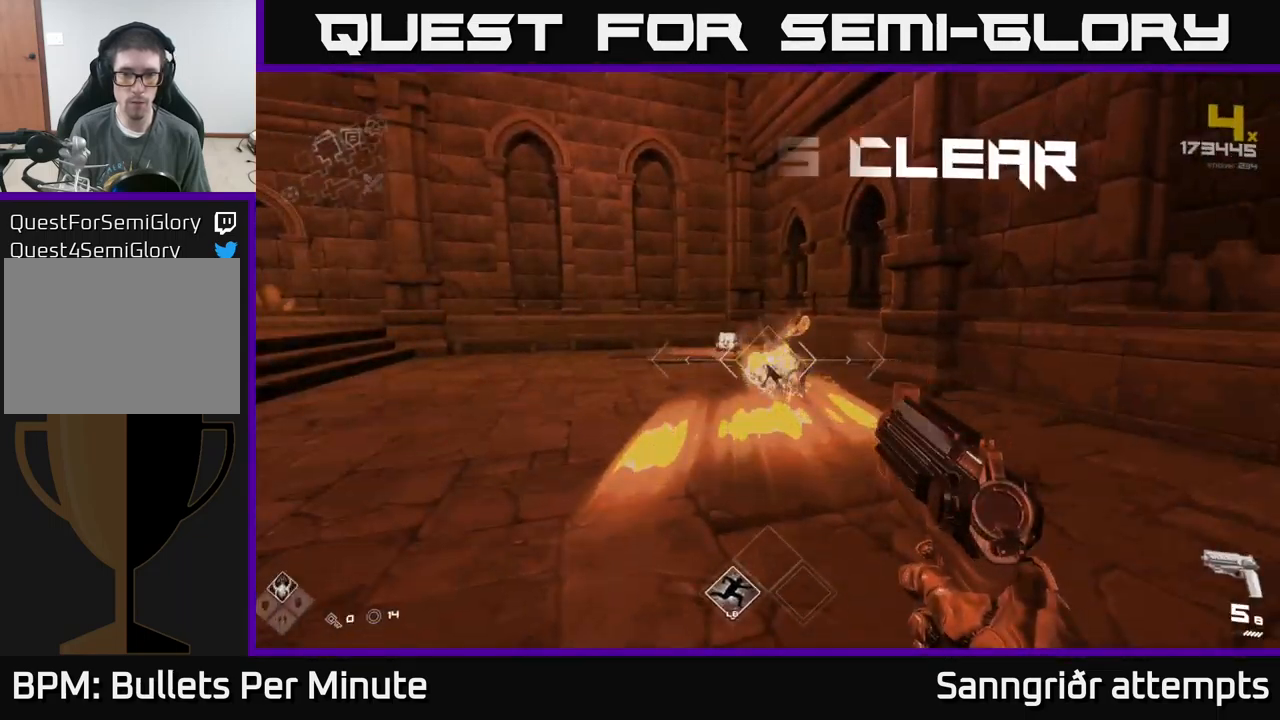
{"buttons": ["R1"], "left_stick": "up-right", "right_stick": "center", "events": [[134, "R1", "down"], [184, "right_stick", "left"], [250, "R1", "up"], [317, "left_stick", "up-right"], [334, "right_stick", "center"], [467, "R1", "down"]]}
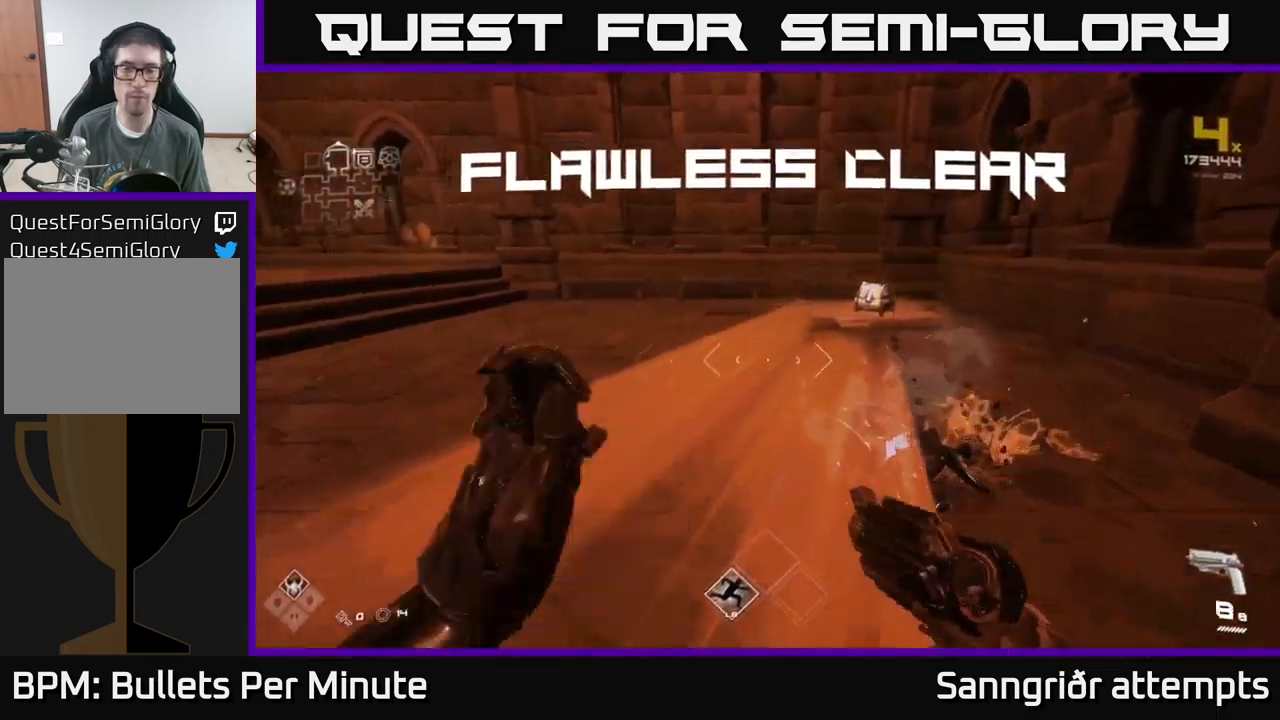
{"buttons": ["L1"], "left_stick": "up", "right_stick": "center", "events": [[50, "left_stick", "up"], [67, "R1", "up"], [317, "right_stick", "down"], [334, "L1", "down"], [417, "right_stick", "center"]]}
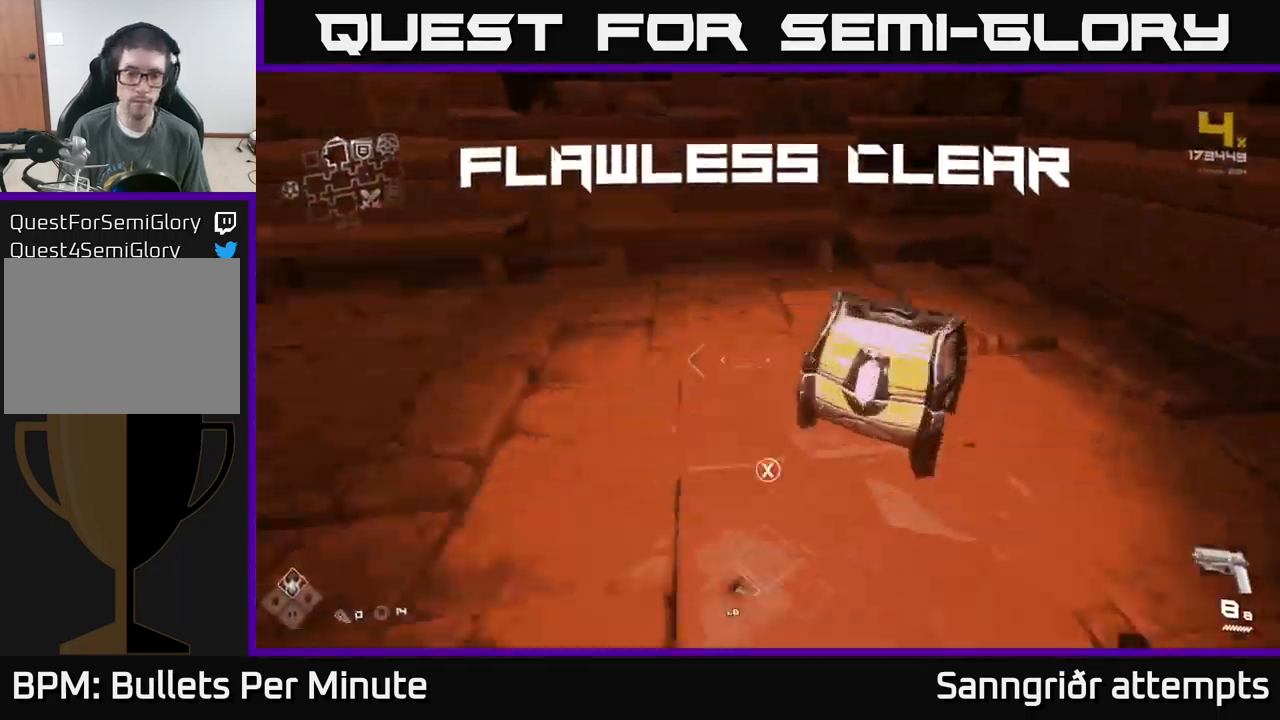
{"buttons": [], "left_stick": "down-right", "right_stick": "center", "events": [[50, "L1", "up"], [117, "X", "down"], [250, "X", "up"], [250, "left_stick", "down"], [417, "left_stick", "down-right"]]}